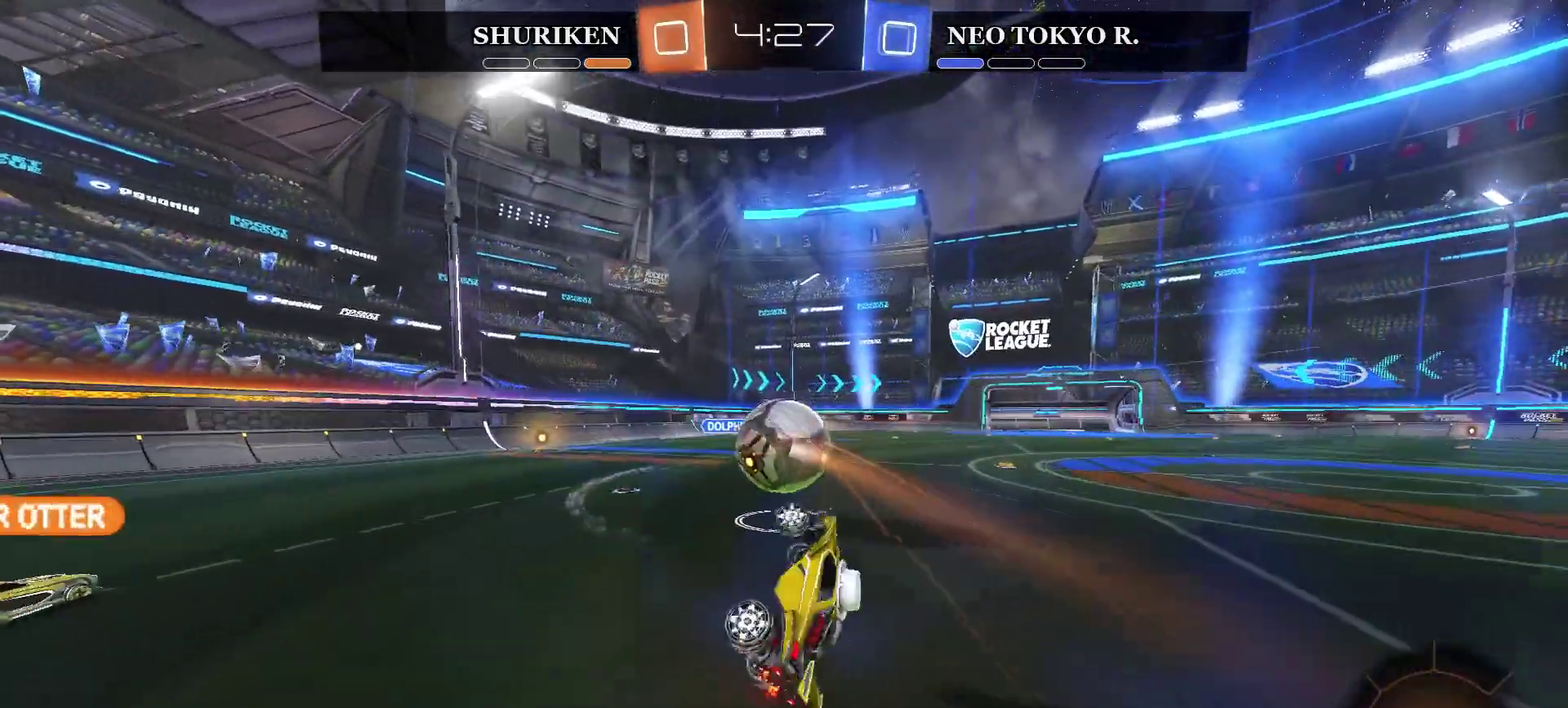
Gameplay with a controller (PlayStation layout); each line is a JSON object with the inputs held at the frame after it. "events" lists button and stick changes between this image and that frame as [ms after this image, input, new state], when the widget could be followed in between. Not read: L1.
{"buttons": ["R2"], "left_stick": "center", "right_stick": "center", "events": [[100, "left_stick", "left"], [500, "left_stick", "center"]]}
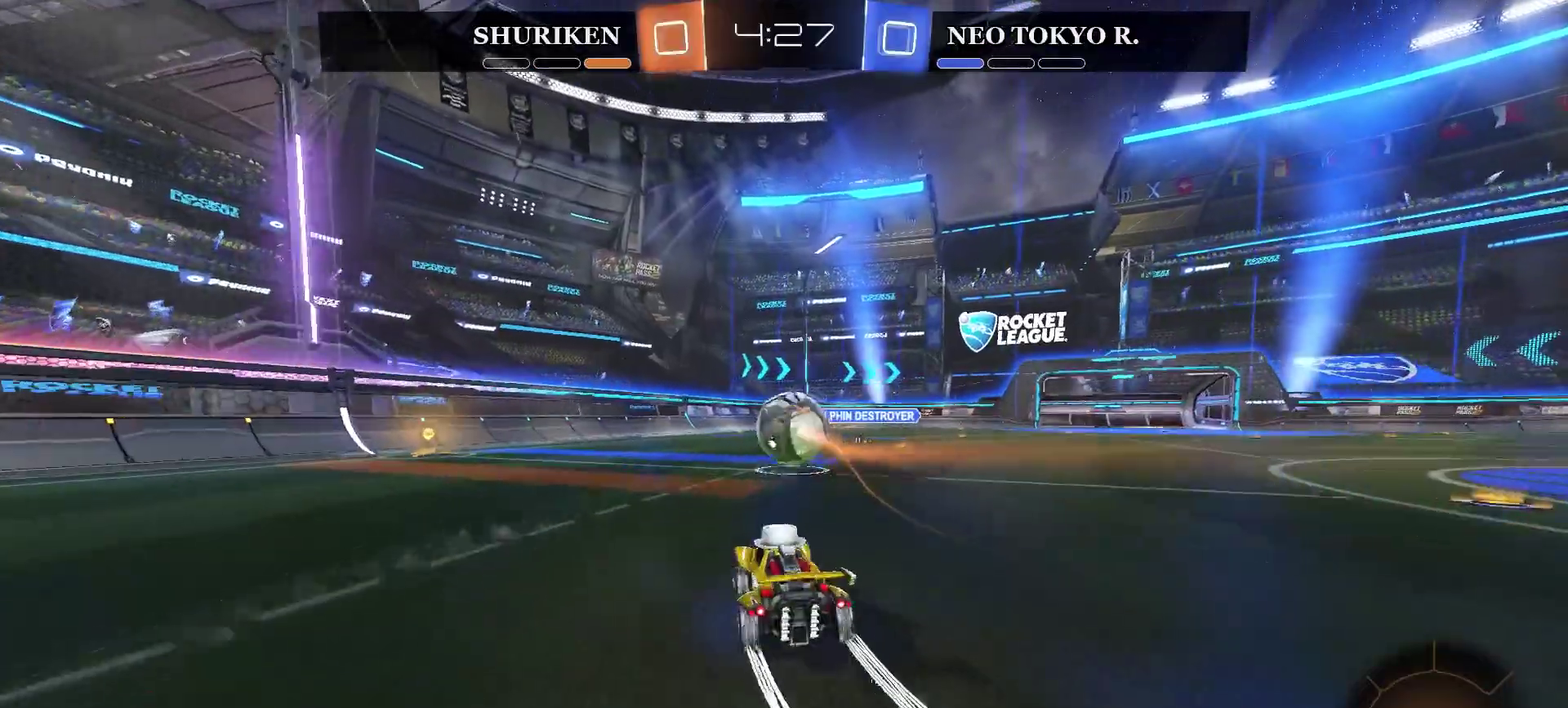
{"buttons": ["R2"], "left_stick": "left", "right_stick": "center", "events": [[50, "CIRCLE", "down"], [184, "left_stick", "left"], [351, "CIRCLE", "up"]]}
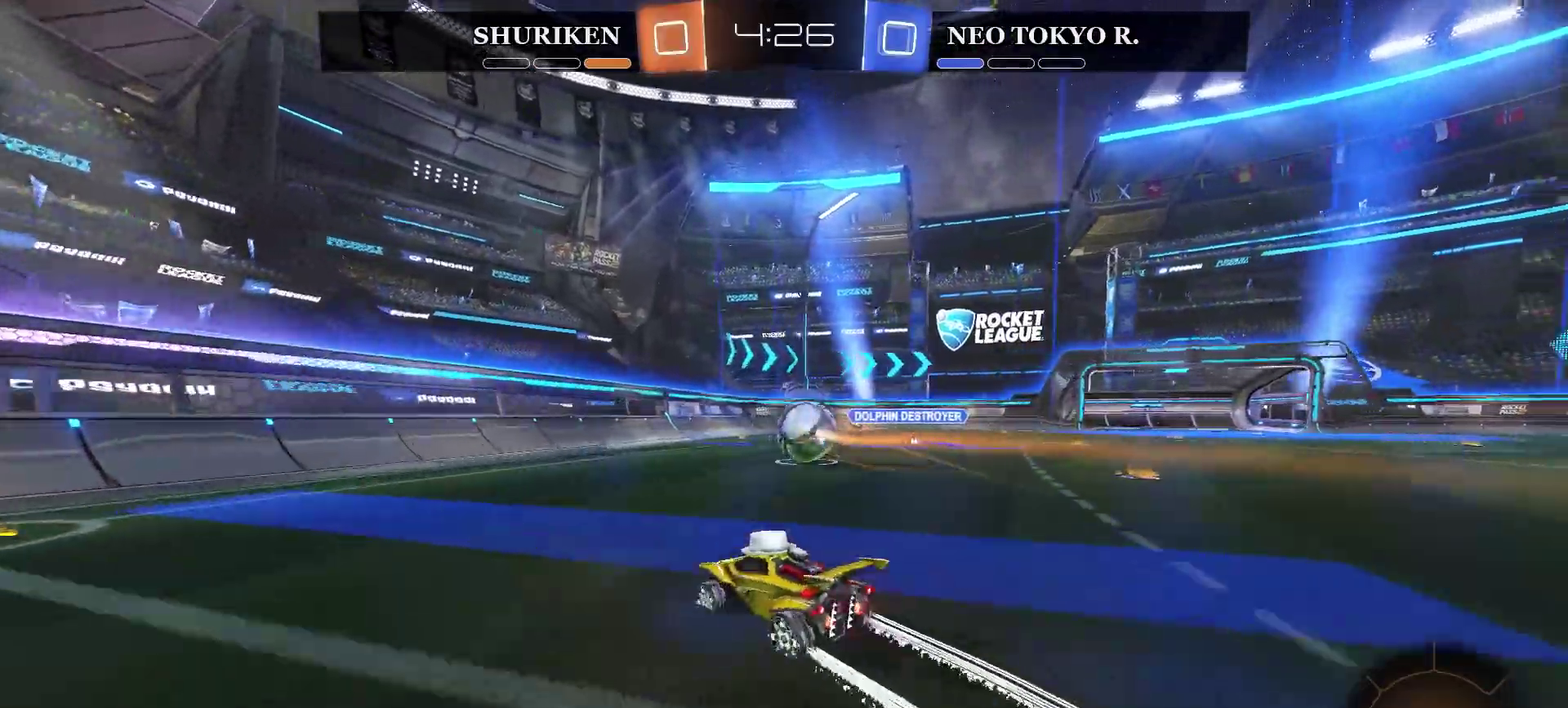
{"buttons": ["R2"], "left_stick": "up-right", "right_stick": "center", "events": [[350, "left_stick", "up-right"]]}
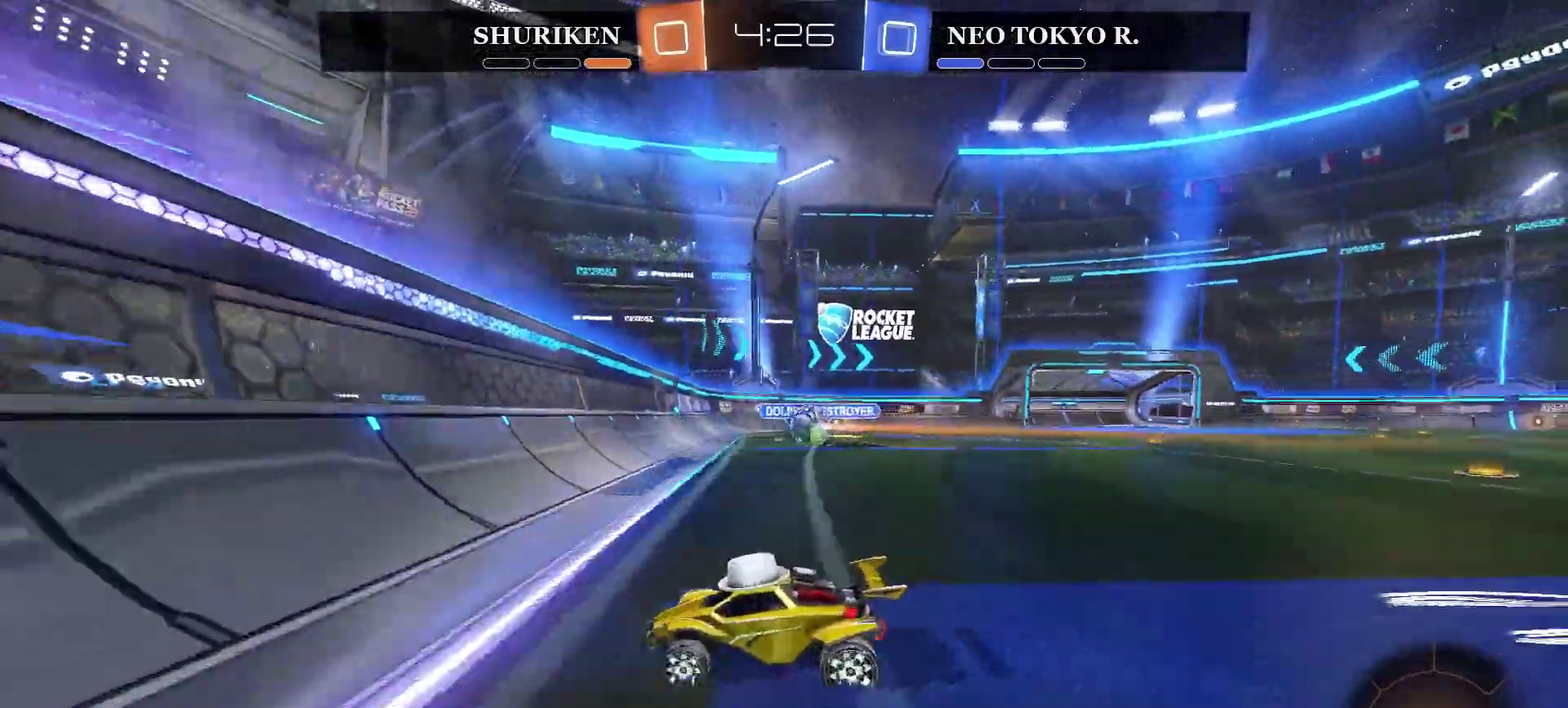
{"buttons": ["R2"], "left_stick": "center", "right_stick": "center", "events": [[451, "left_stick", "center"]]}
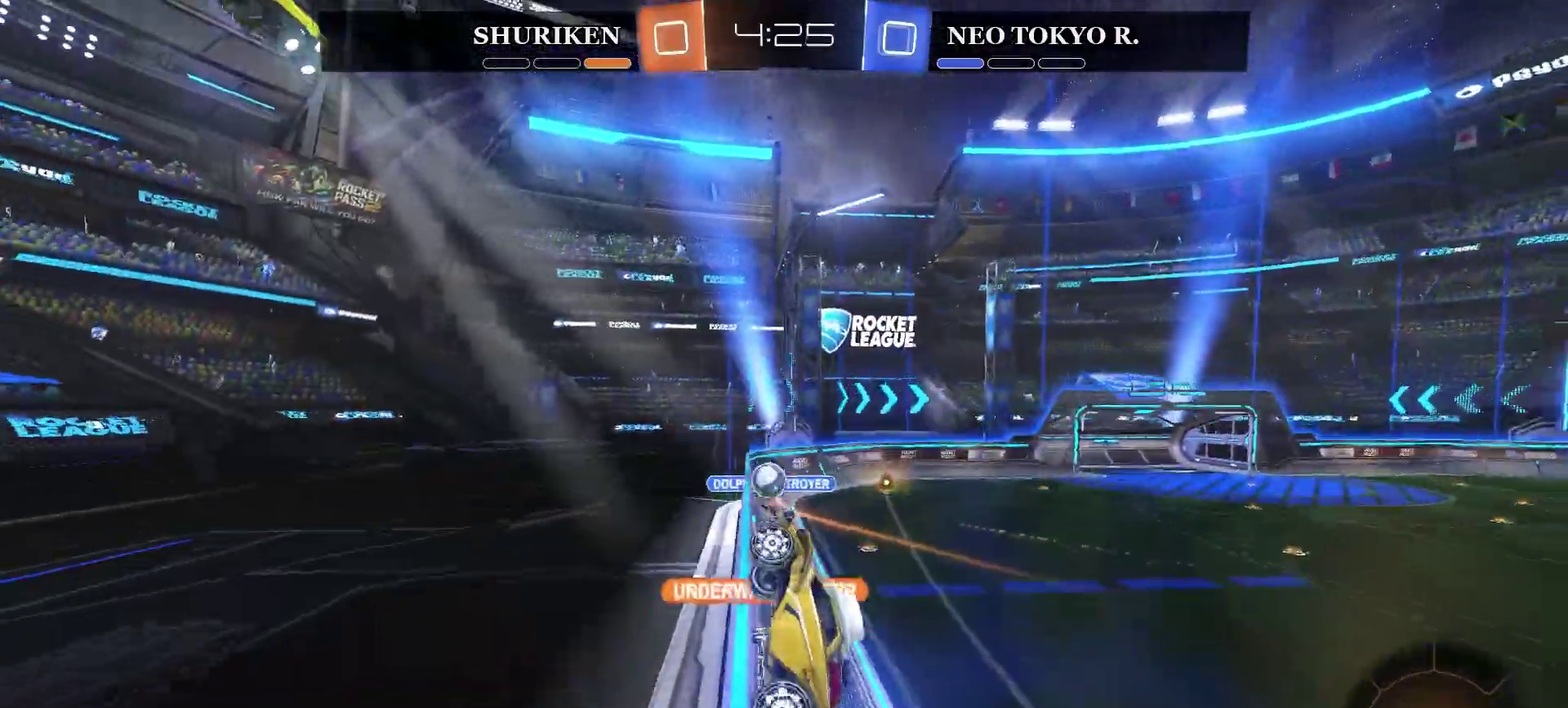
{"buttons": ["R2"], "left_stick": "left", "right_stick": "center", "events": [[17, "left_stick", "right"], [417, "left_stick", "left"]]}
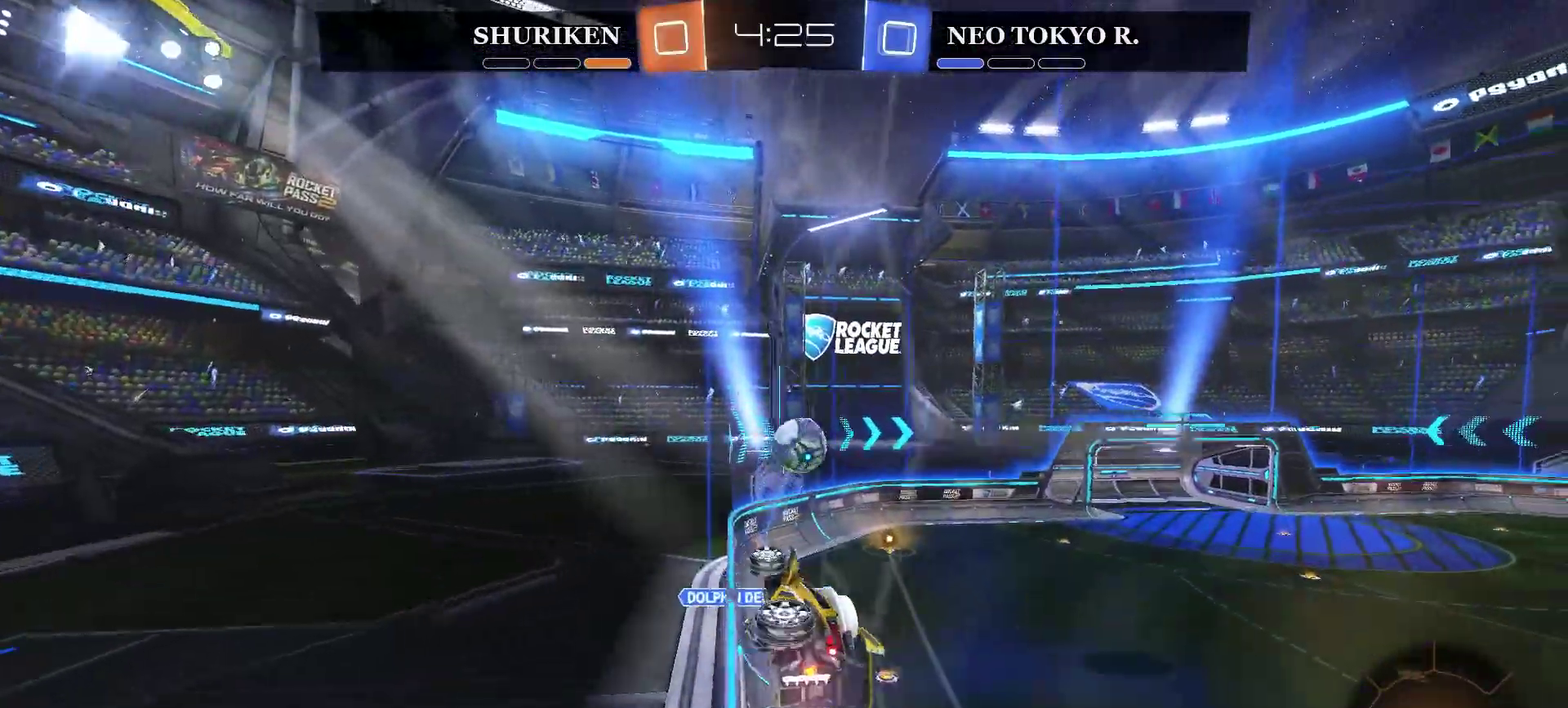
{"buttons": ["R2"], "left_stick": "down", "right_stick": "center", "events": [[167, "left_stick", "down"], [234, "CROSS", "down"], [467, "CROSS", "up"]]}
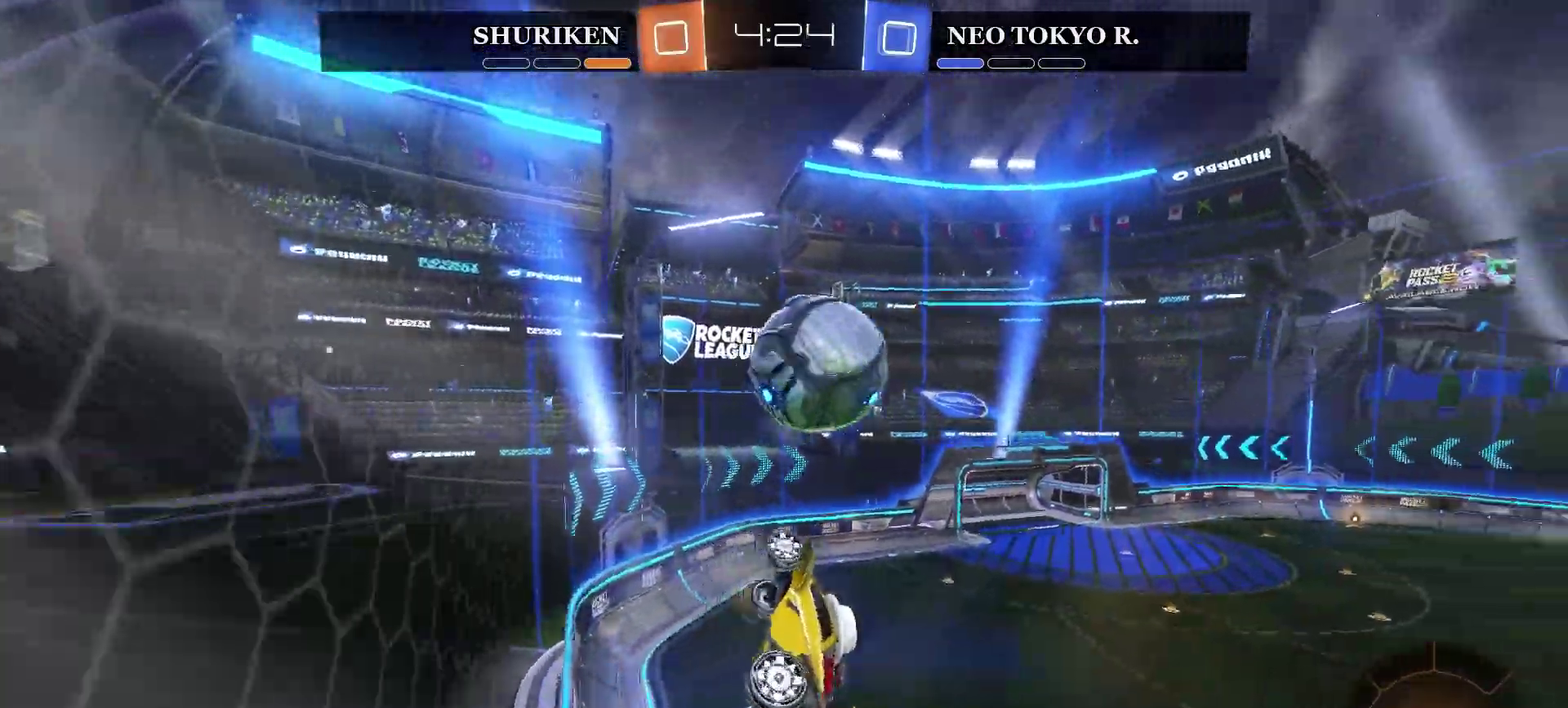
{"buttons": ["R2"], "left_stick": "up-left", "right_stick": "center", "events": [[50, "left_stick", "center"], [150, "left_stick", "up-right"], [200, "left_stick", "up"], [250, "left_stick", "up-right"], [317, "left_stick", "up"], [467, "left_stick", "up-left"]]}
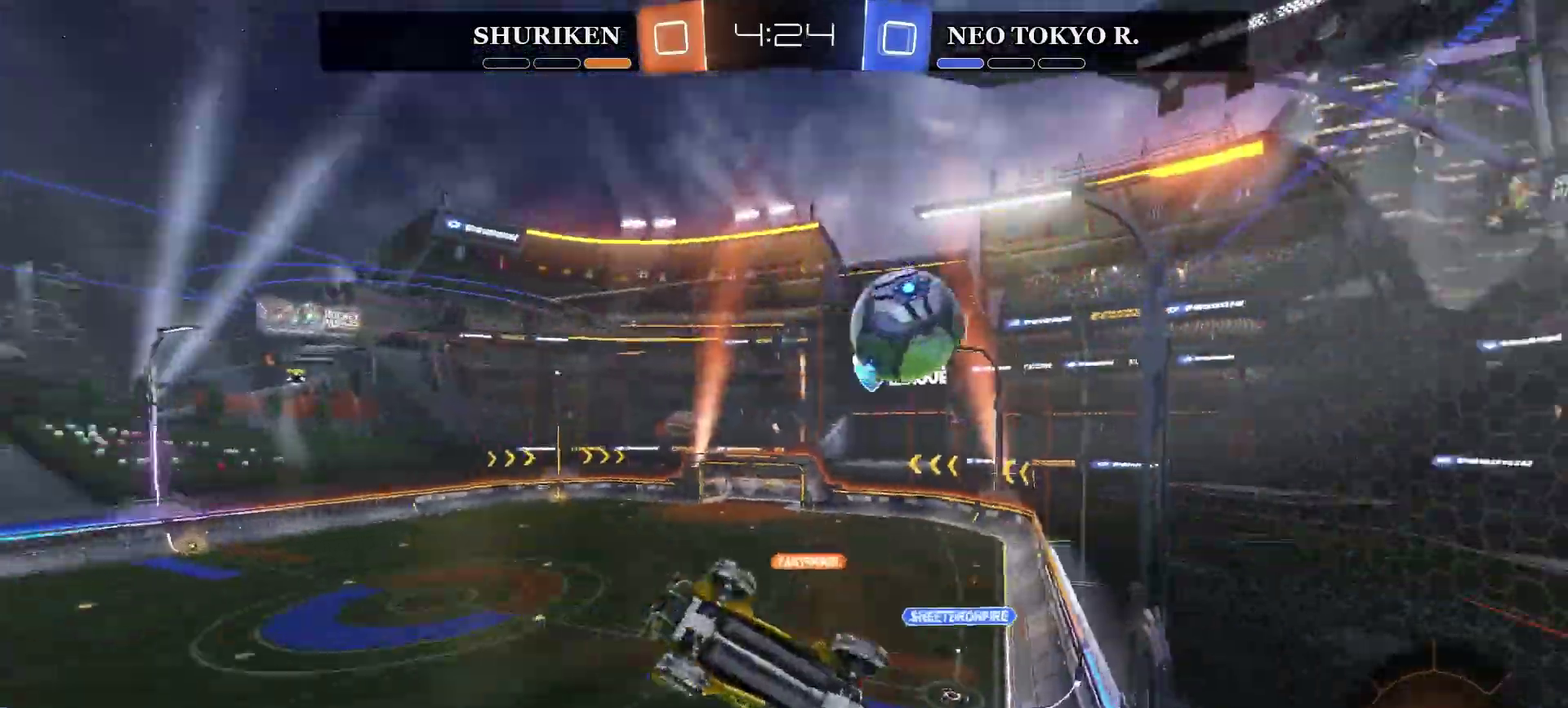
{"buttons": ["R2"], "left_stick": "right", "right_stick": "center", "events": [[100, "TRIANGLE", "down"], [167, "left_stick", "left"], [201, "TRIANGLE", "up"], [234, "left_stick", "center"], [434, "left_stick", "right"]]}
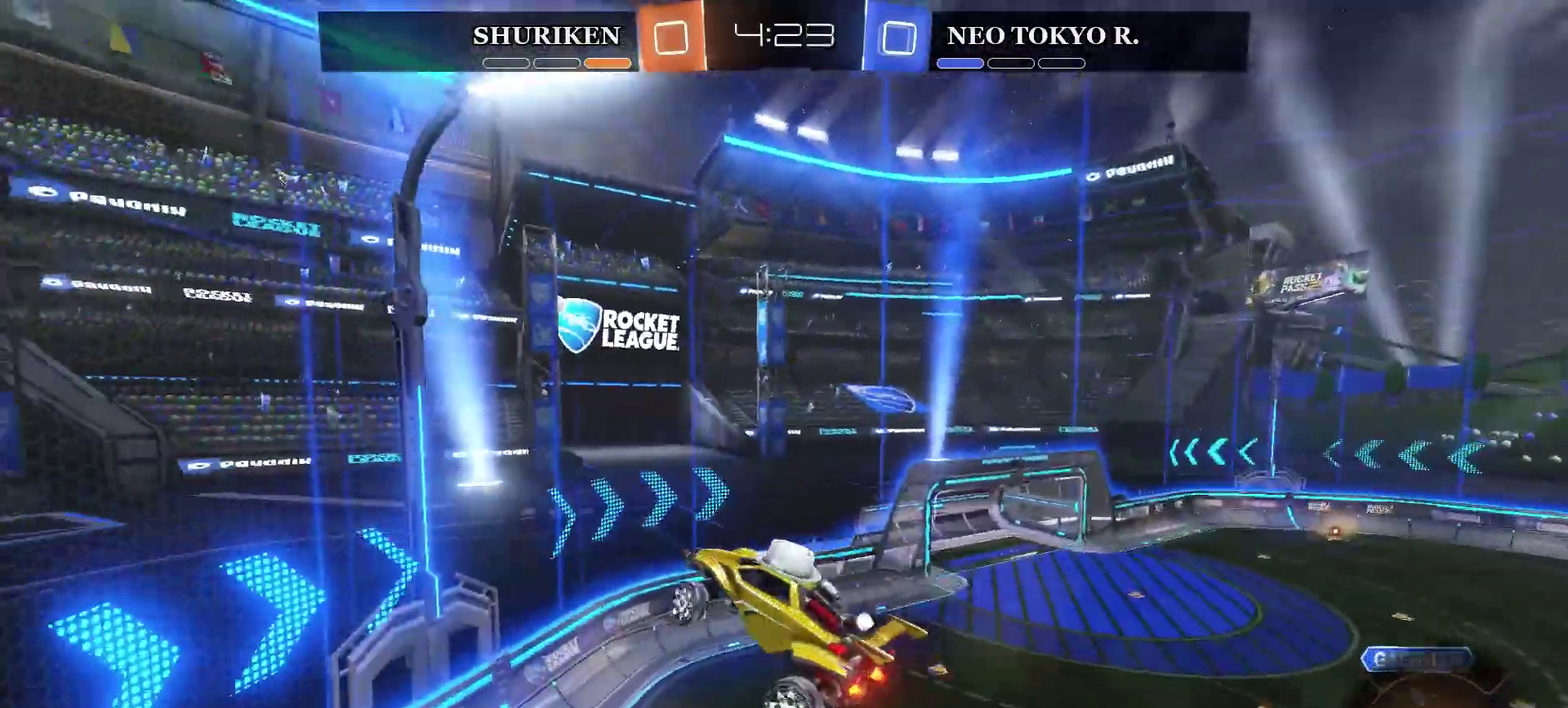
{"buttons": ["R2"], "left_stick": "center", "right_stick": "center", "events": [[233, "left_stick", "down-right"], [367, "left_stick", "center"]]}
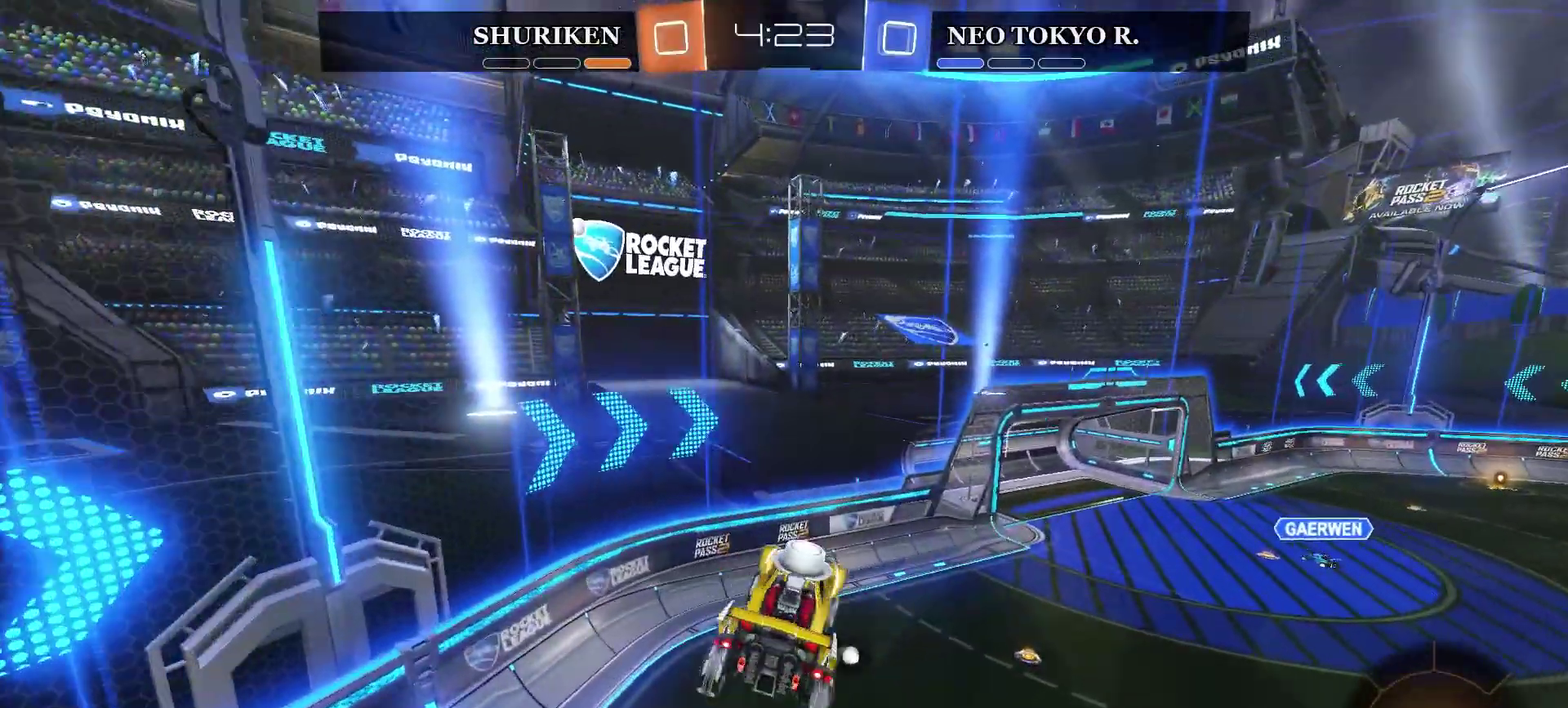
{"buttons": ["R2"], "left_stick": "right", "right_stick": "center", "events": [[50, "left_stick", "left"], [150, "TRIANGLE", "down"], [201, "left_stick", "right"], [267, "TRIANGLE", "up"]]}
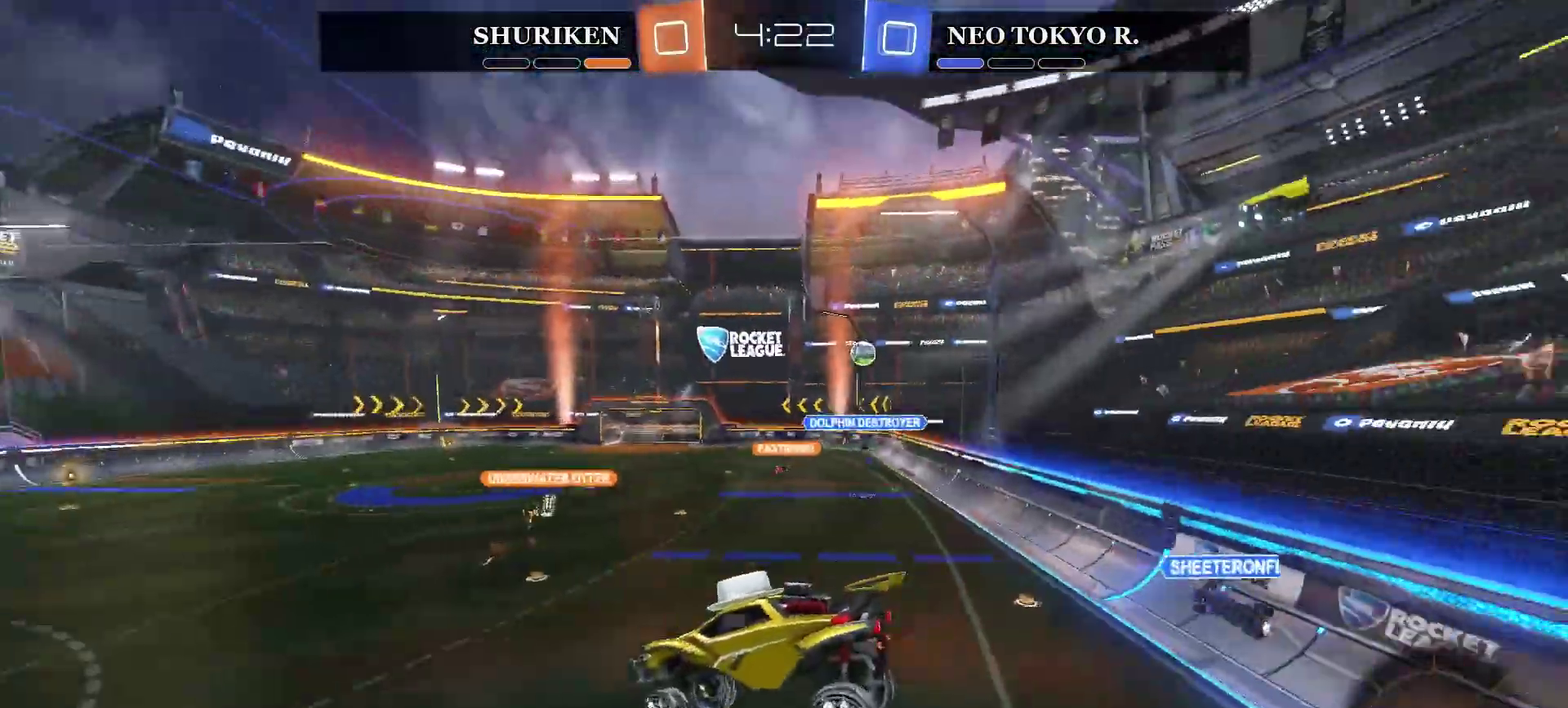
{"buttons": ["R2"], "left_stick": "center", "right_stick": "center", "events": [[500, "left_stick", "center"]]}
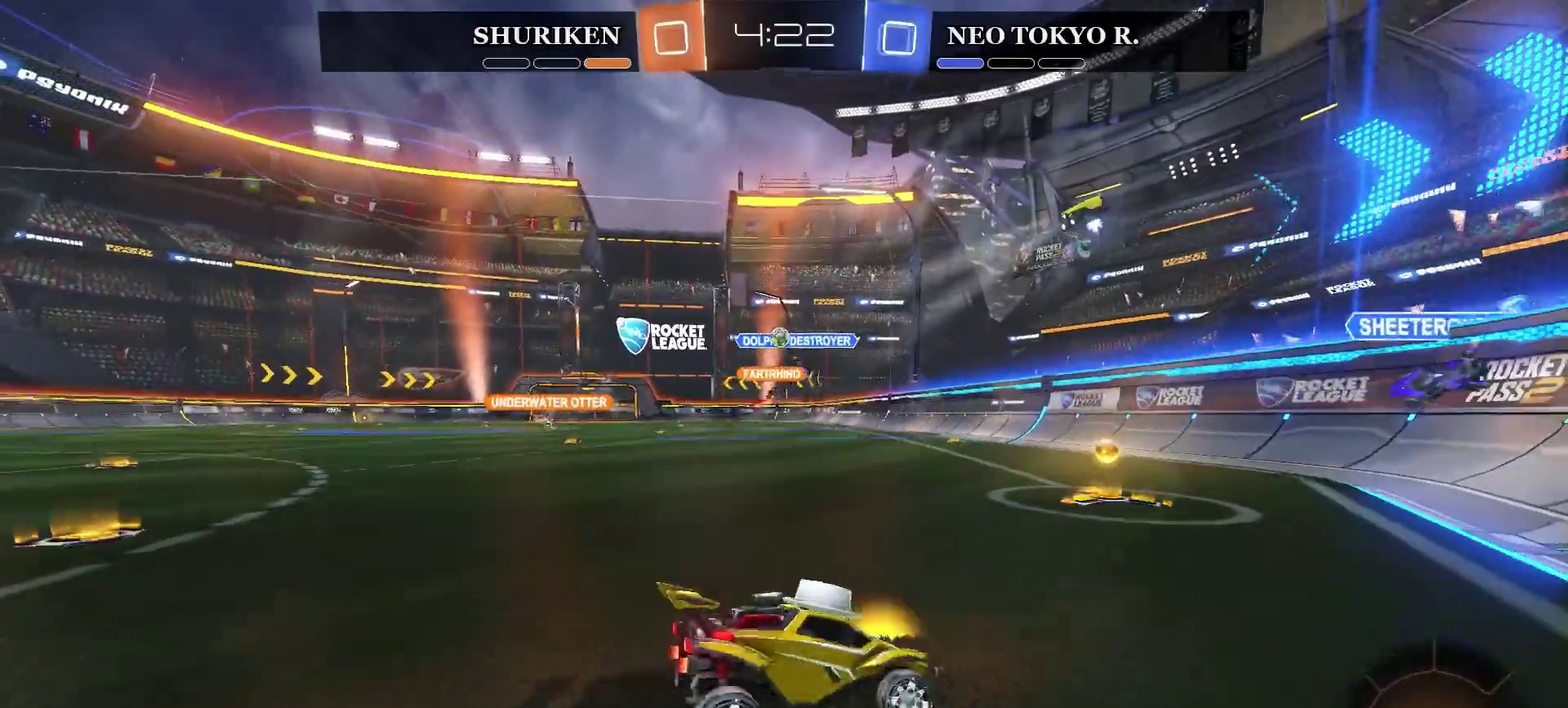
{"buttons": ["CIRCLE", "R2"], "left_stick": "center", "right_stick": "center", "events": [[67, "CIRCLE", "down"], [150, "left_stick", "left"], [467, "left_stick", "center"]]}
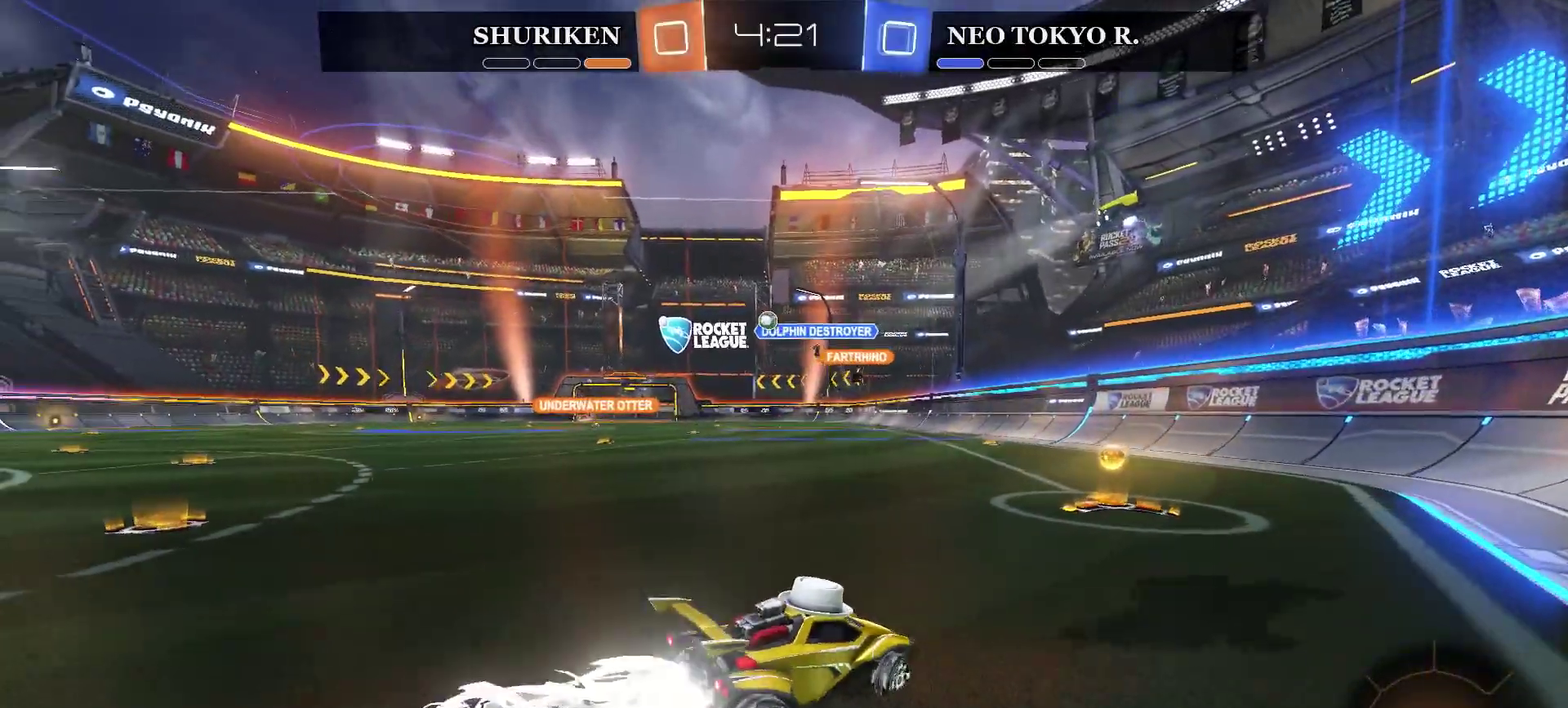
{"buttons": ["CIRCLE", "R2"], "left_stick": "left", "right_stick": "center", "events": [[283, "left_stick", "left"]]}
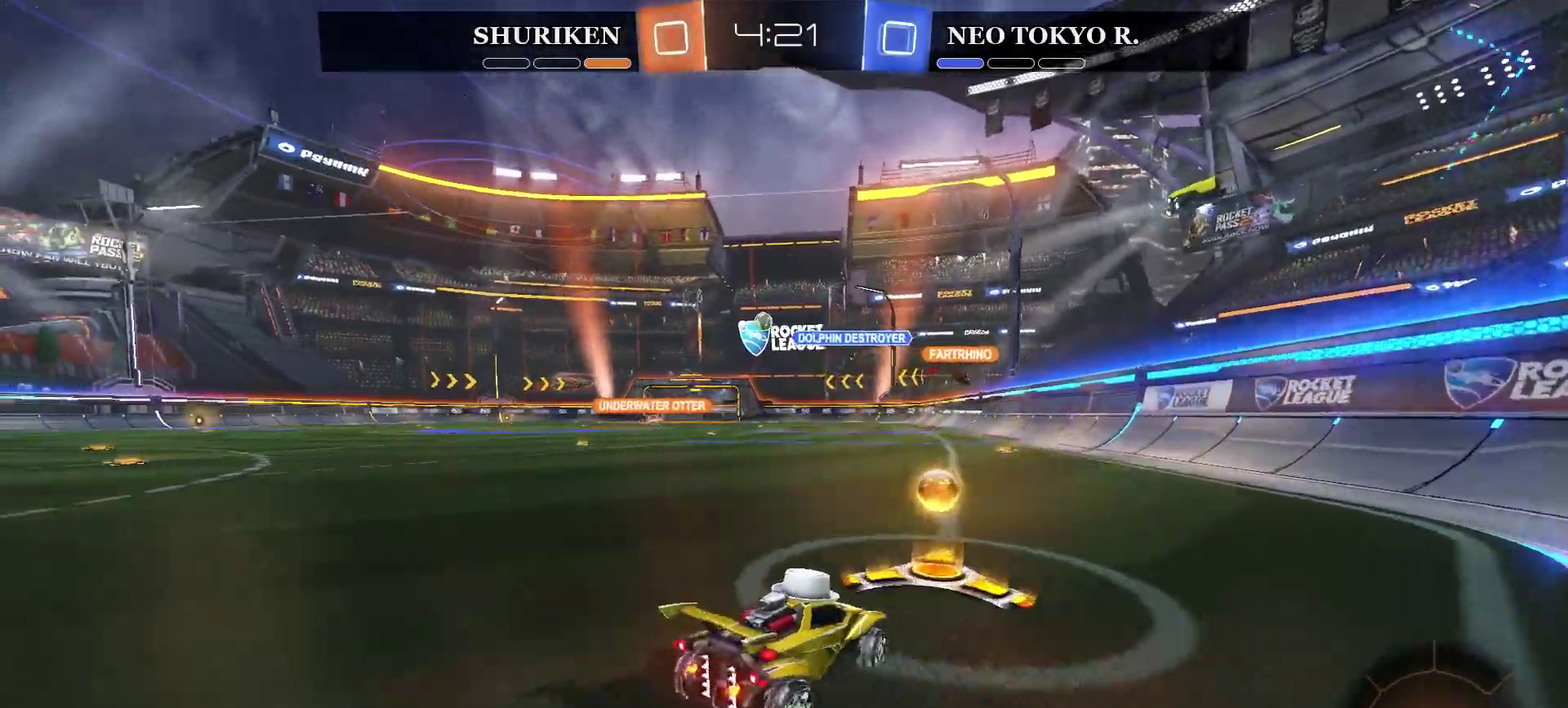
{"buttons": ["CROSS", "CIRCLE", "R2"], "left_stick": "left", "right_stick": "center", "events": [[67, "left_stick", "center"], [284, "left_stick", "left"], [467, "CROSS", "down"]]}
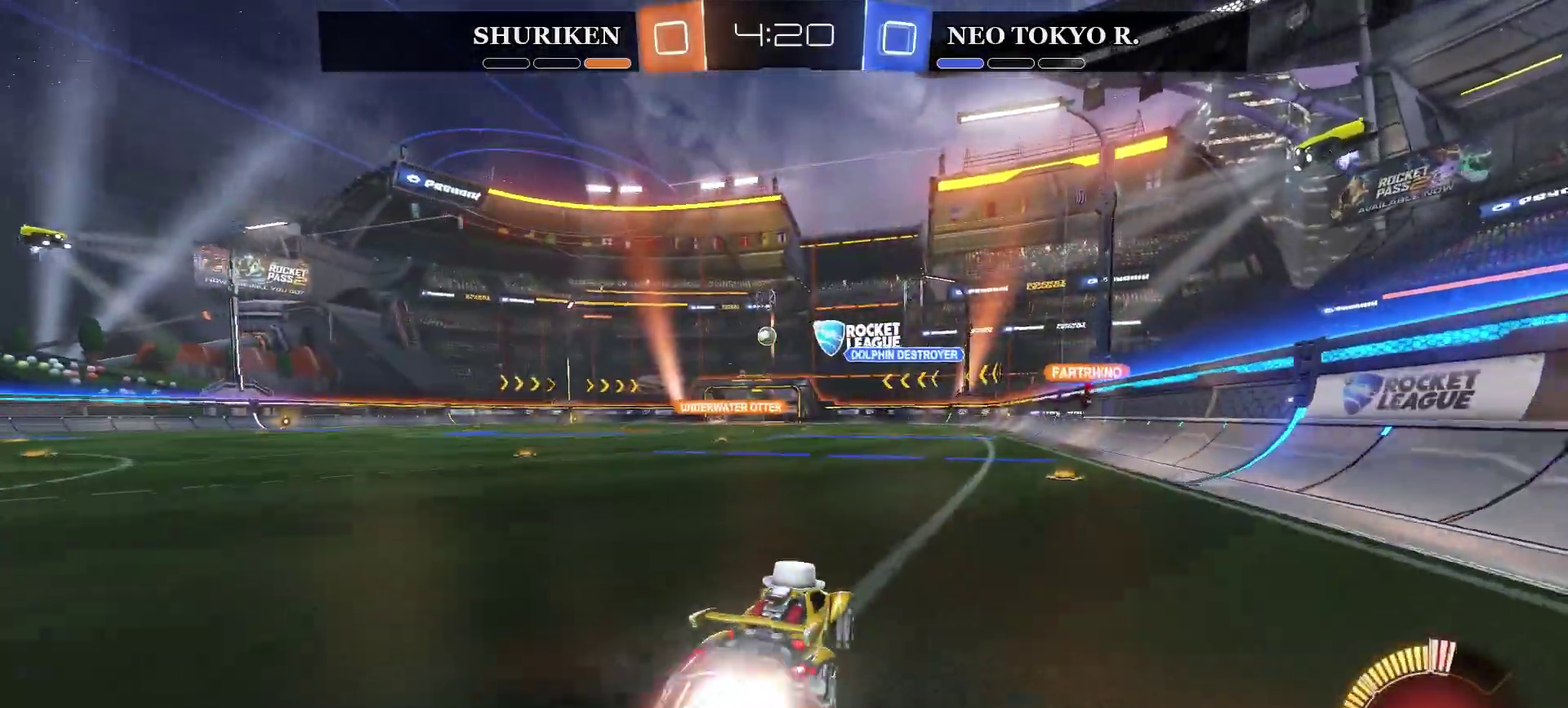
{"buttons": ["R2"], "left_stick": "center", "right_stick": "center", "events": [[133, "left_stick", "right"], [167, "CROSS", "up"], [183, "CIRCLE", "up"], [217, "left_stick", "up-right"], [233, "CIRCLE", "down"], [233, "CROSS", "down"], [450, "CIRCLE", "up"], [450, "CROSS", "up"], [467, "left_stick", "center"]]}
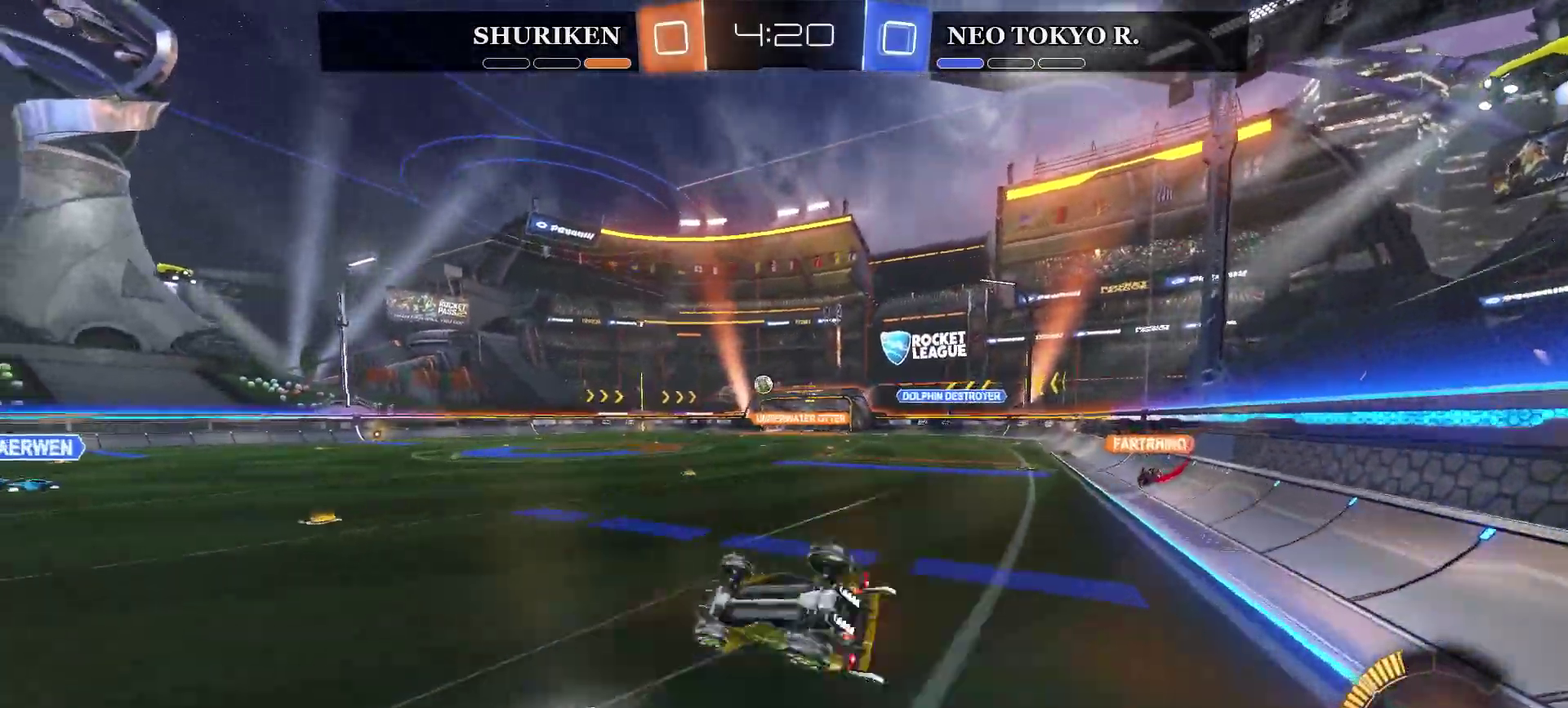
{"buttons": ["R2"], "left_stick": "center", "right_stick": "center", "events": [[217, "left_stick", "right"], [417, "left_stick", "center"]]}
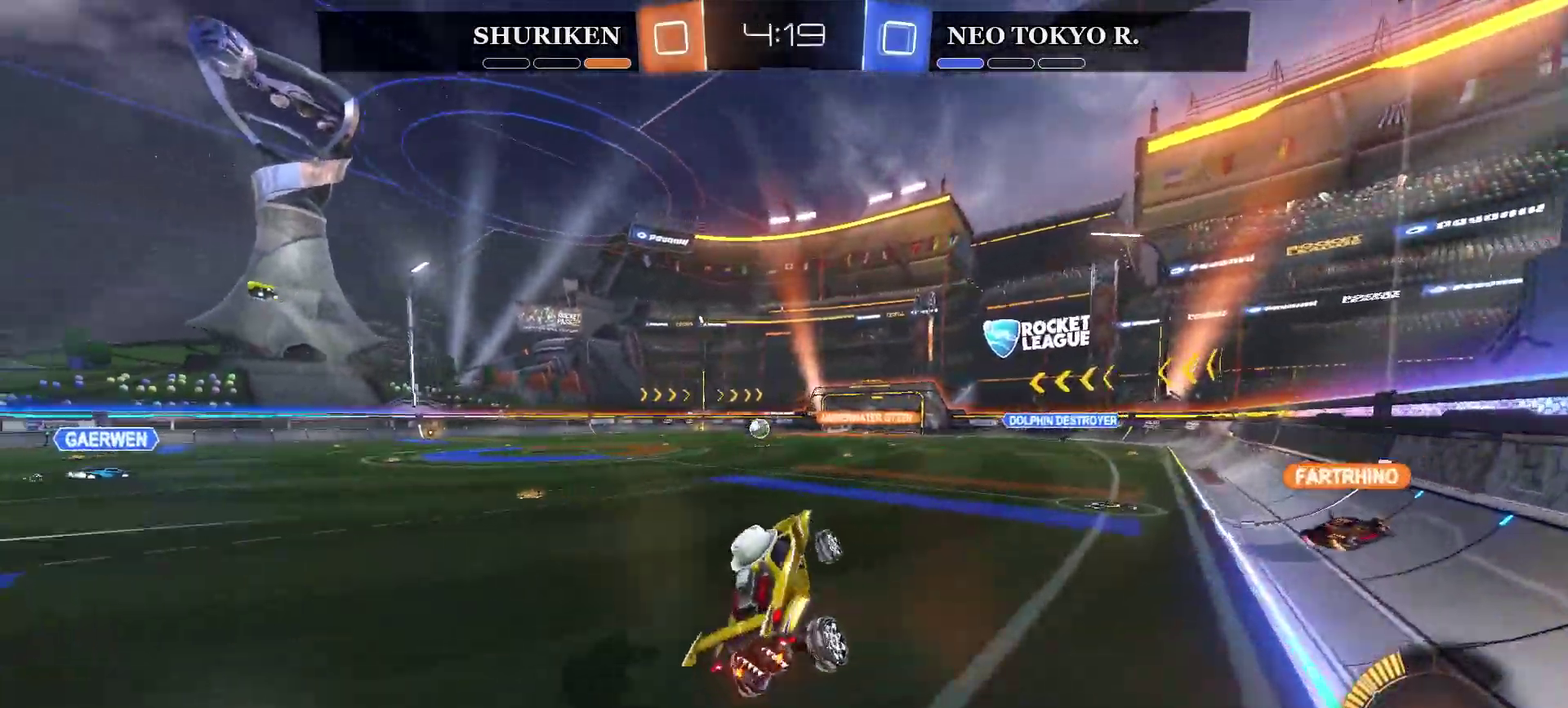
{"buttons": ["R2"], "left_stick": "center", "right_stick": "center", "events": []}
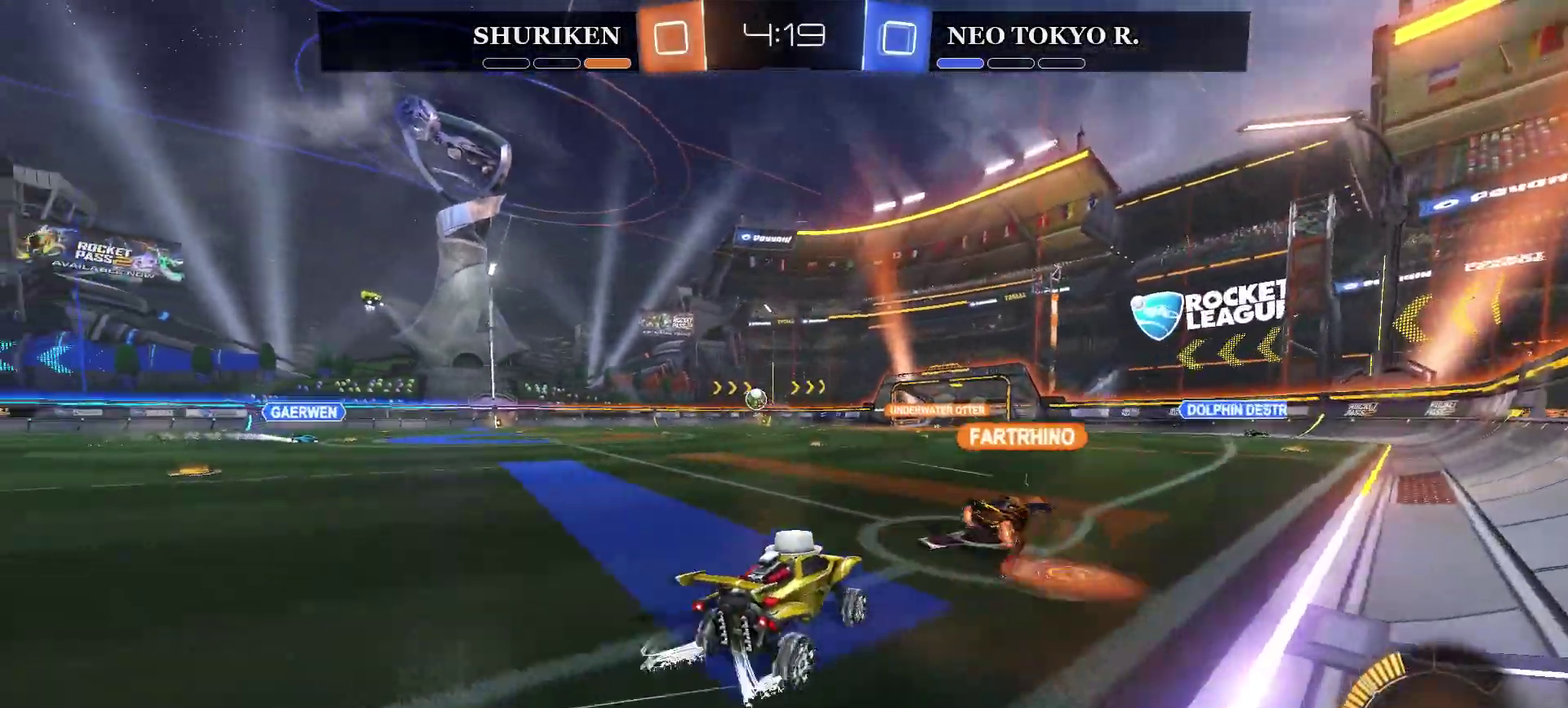
{"buttons": ["CIRCLE", "R2"], "left_stick": "center", "right_stick": "center", "events": [[434, "CIRCLE", "down"]]}
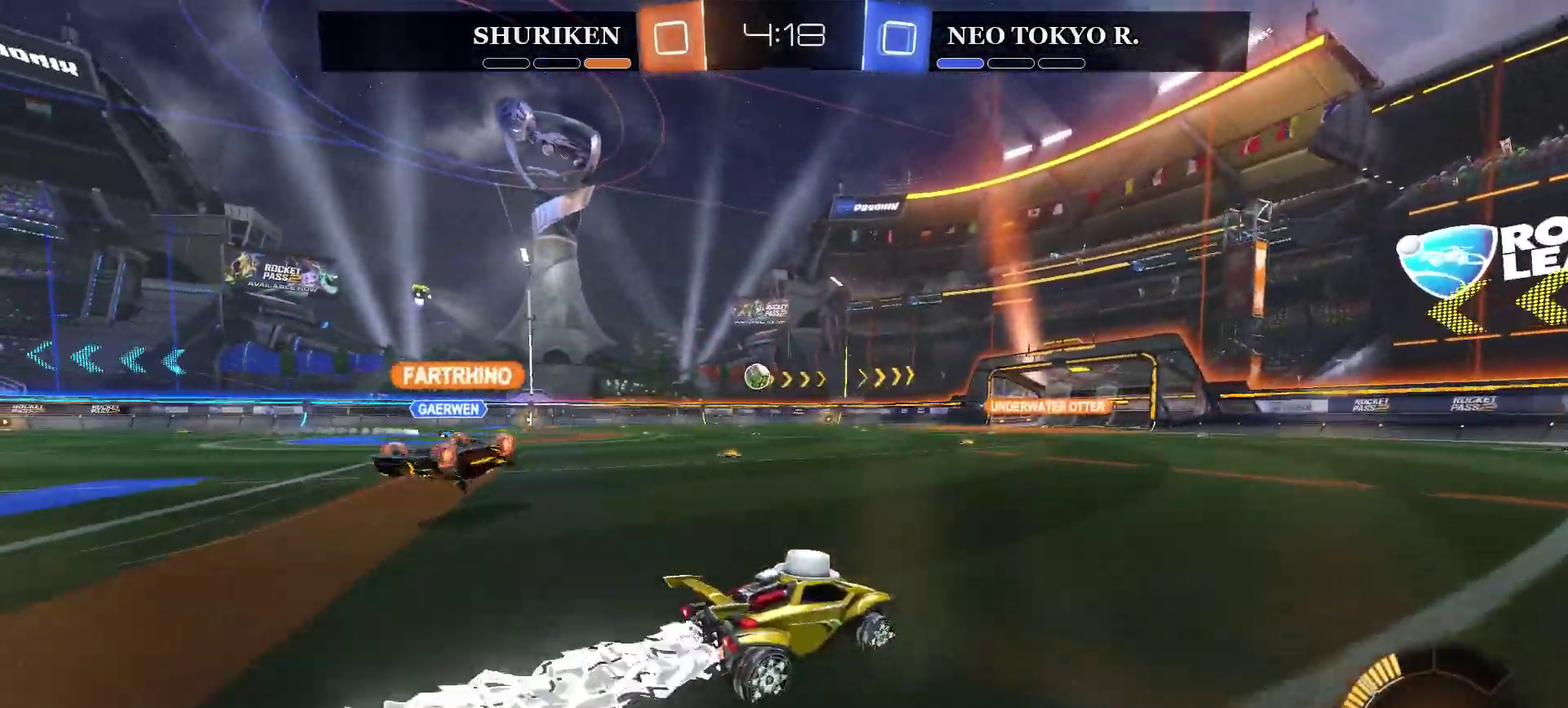
{"buttons": ["R2"], "left_stick": "center", "right_stick": "center", "events": [[100, "left_stick", "left"], [217, "left_stick", "center"], [267, "CIRCLE", "up"]]}
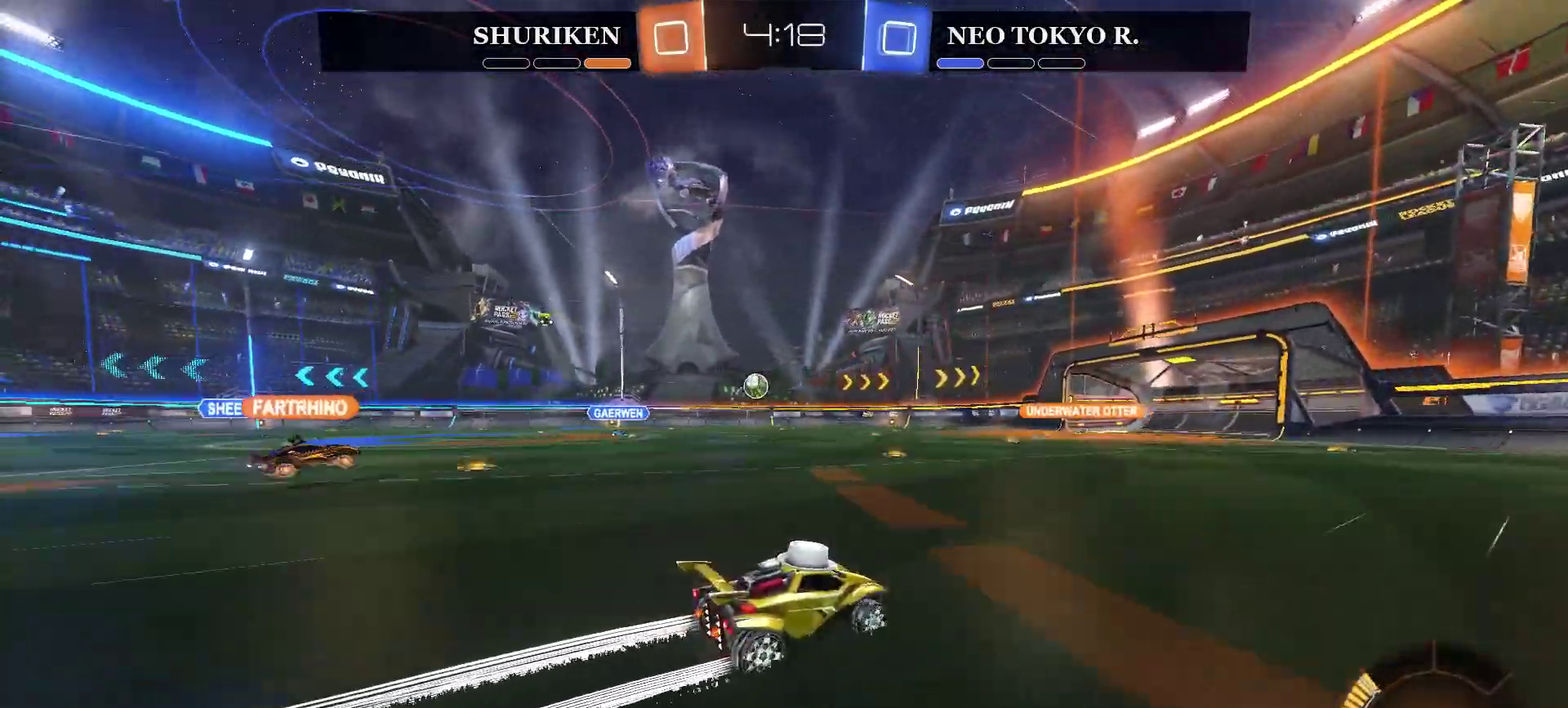
{"buttons": ["R2"], "left_stick": "center", "right_stick": "center", "events": []}
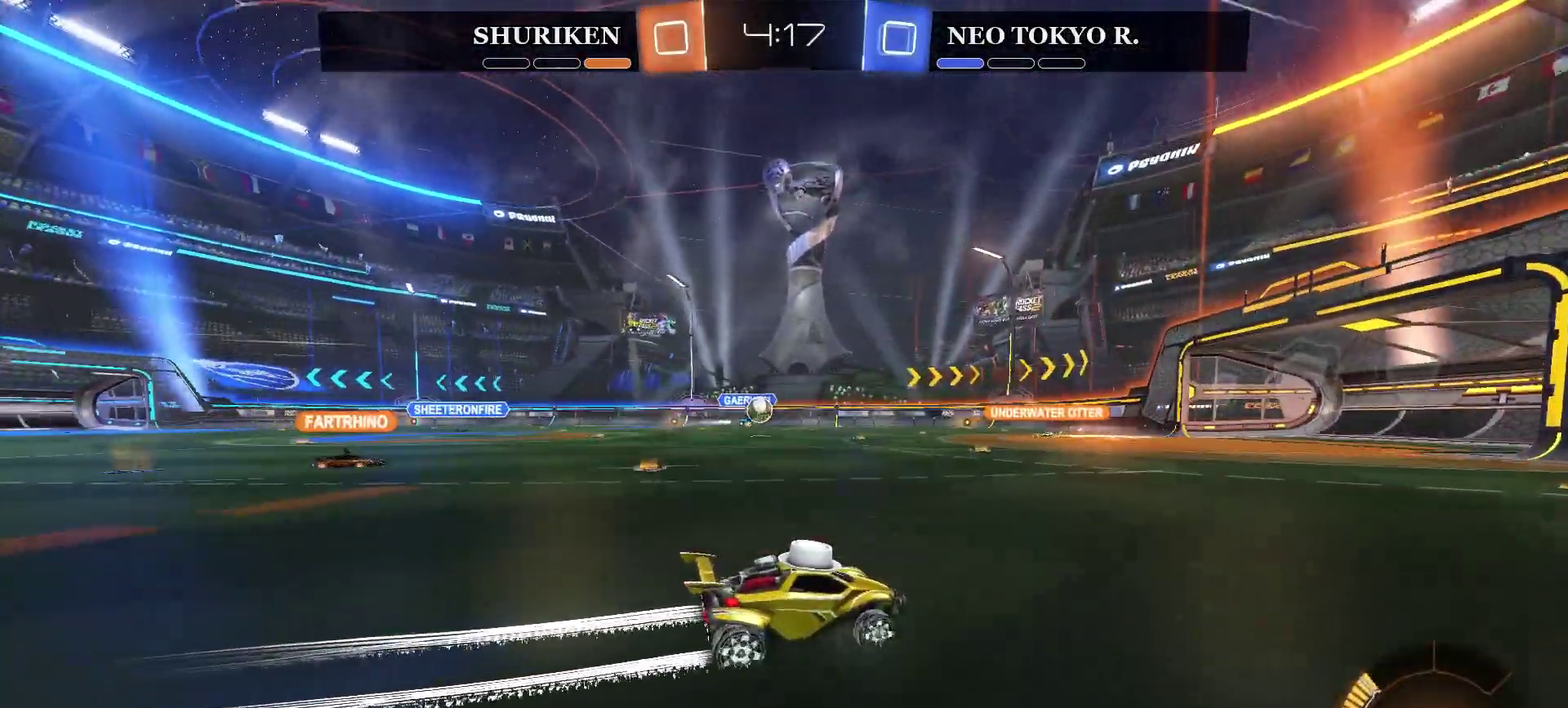
{"buttons": ["R2"], "left_stick": "left", "right_stick": "center", "events": [[367, "left_stick", "left"]]}
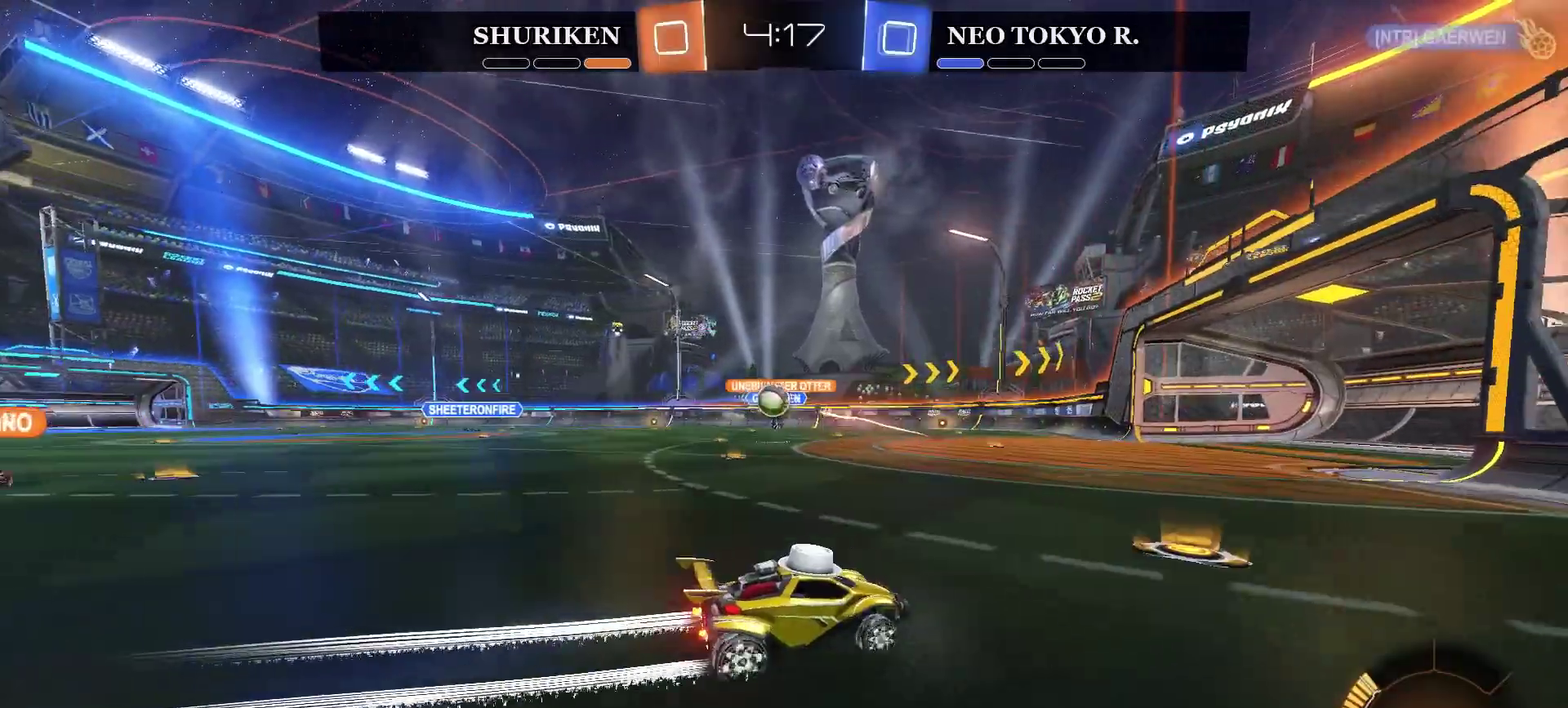
{"buttons": ["CIRCLE", "R2"], "left_stick": "center", "right_stick": "center", "events": [[250, "CIRCLE", "down"], [317, "left_stick", "center"]]}
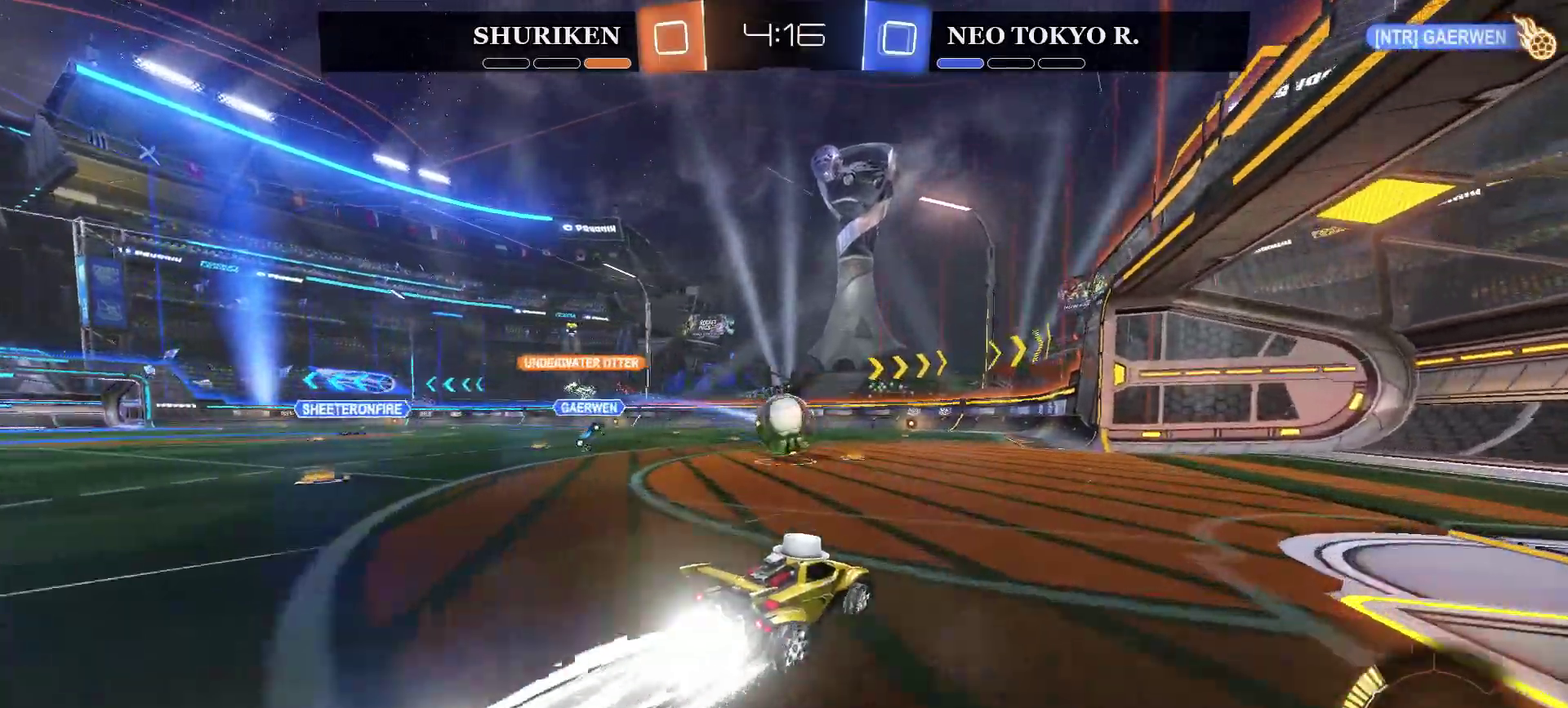
{"buttons": ["R2"], "left_stick": "center", "right_stick": "center"}
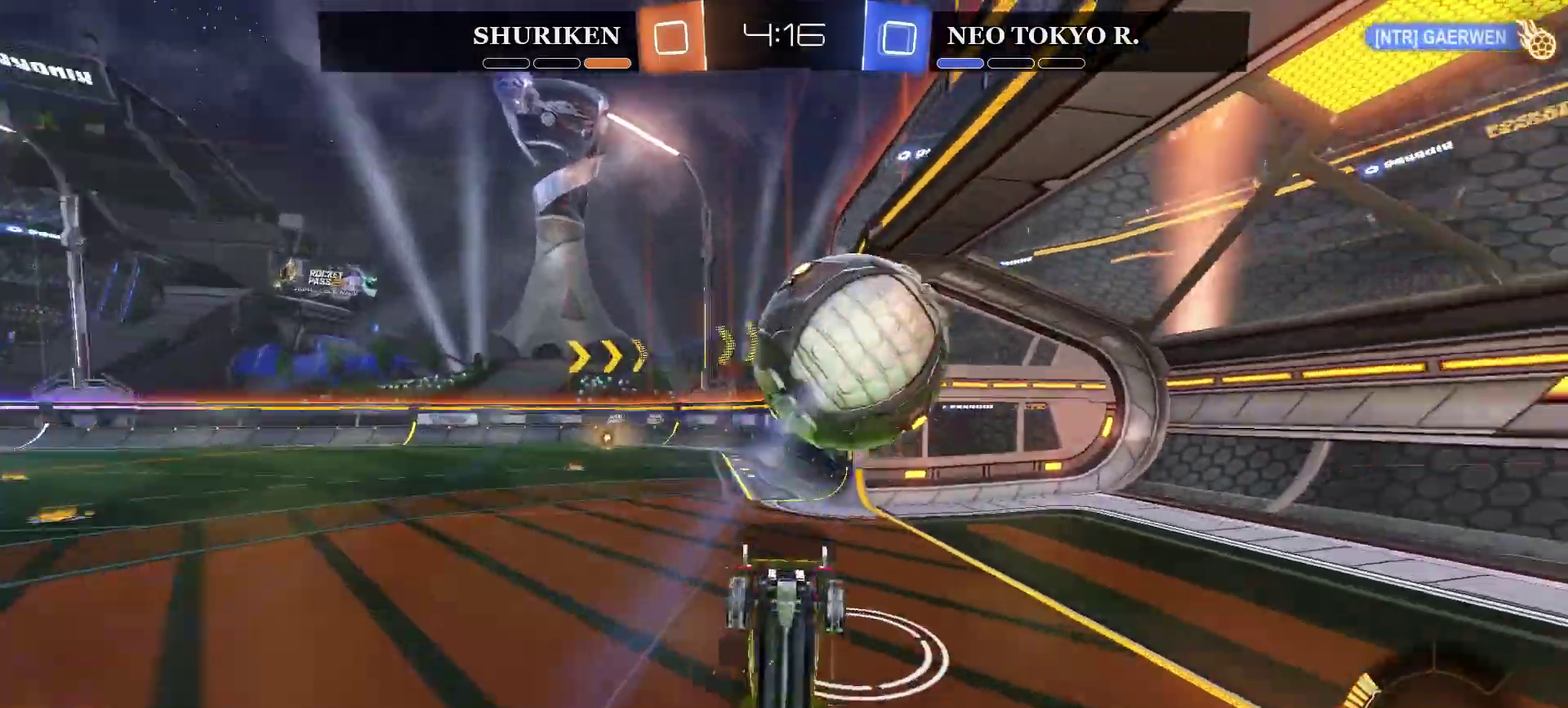
{"buttons": ["R2"], "left_stick": "center", "right_stick": "center", "events": []}
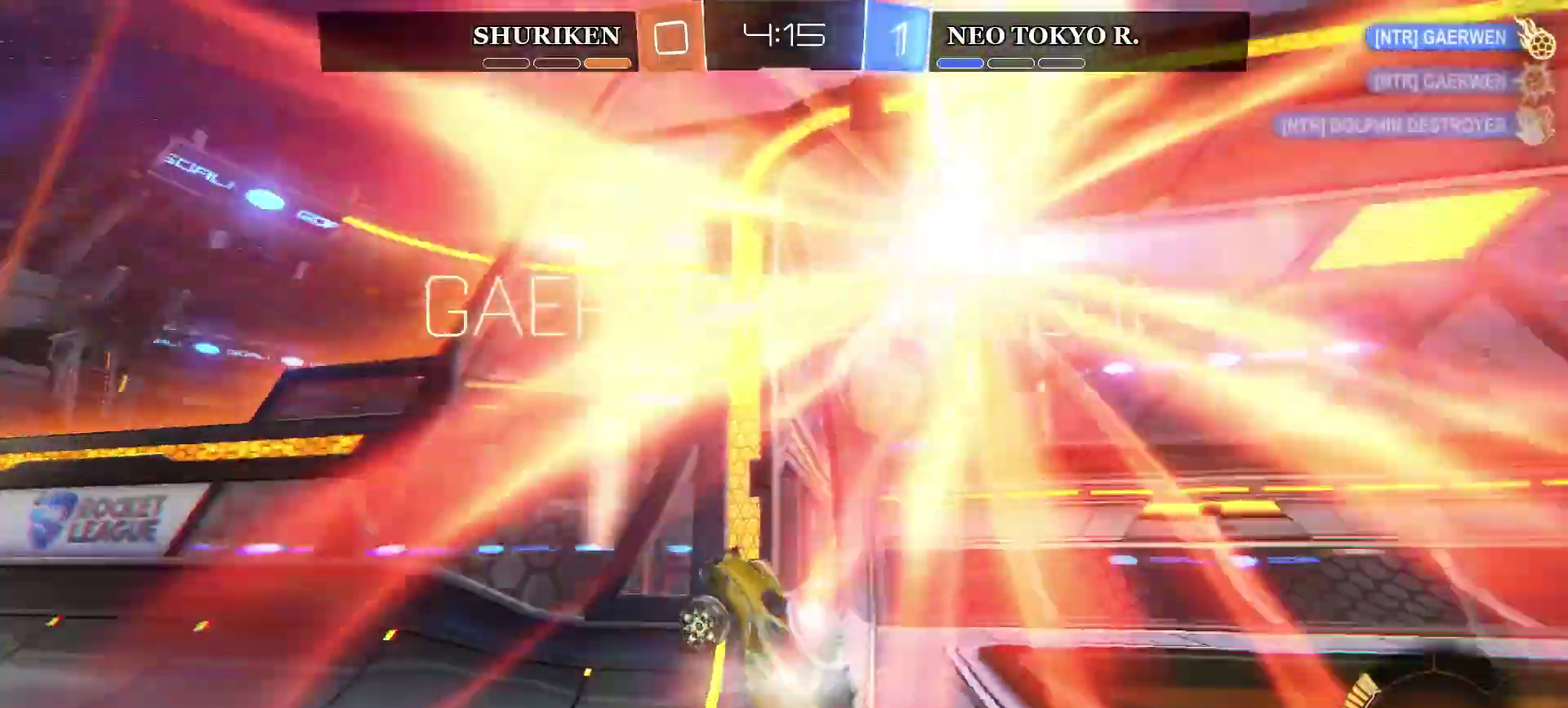
{"buttons": [], "left_stick": "right", "right_stick": "center", "events": [[84, "R2", "up"], [367, "left_stick", "right"]]}
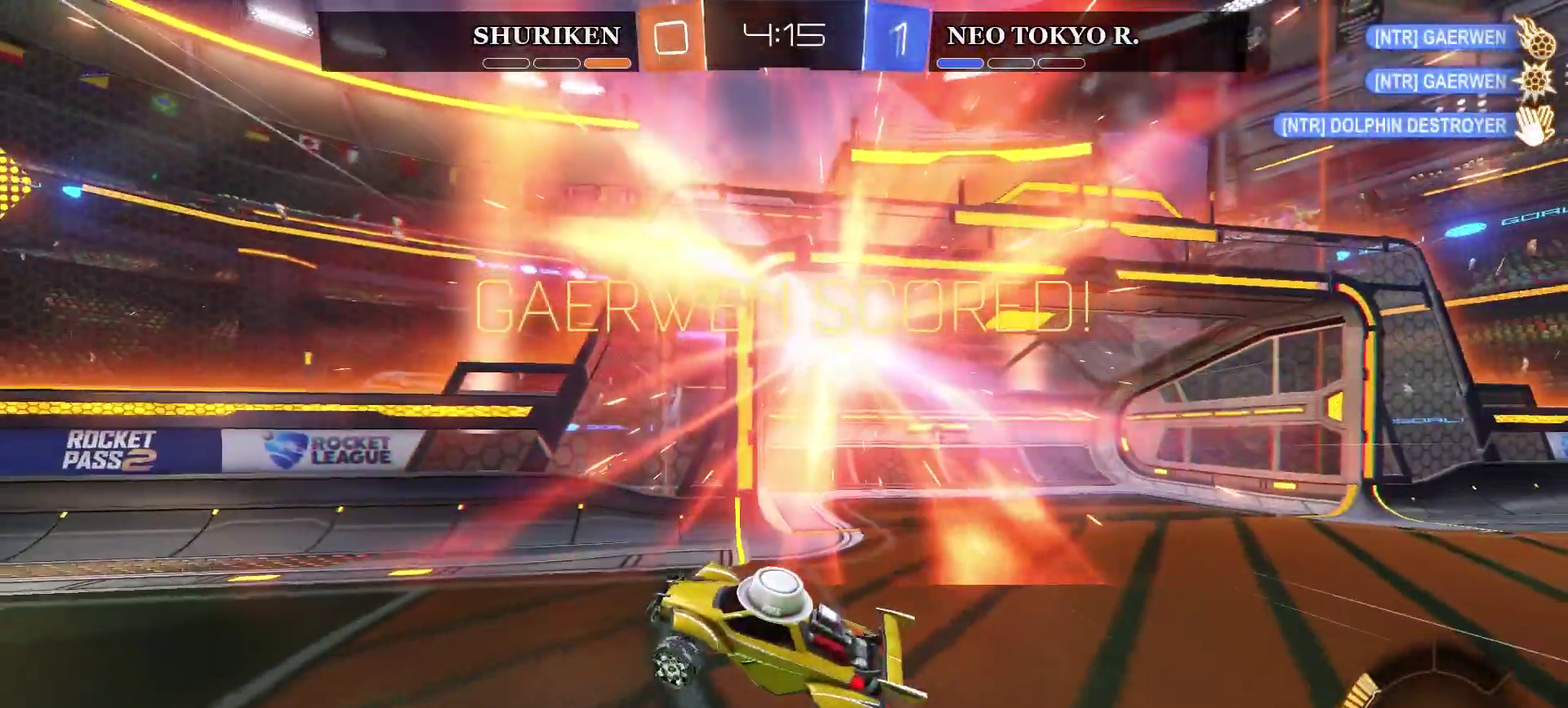
{"buttons": ["R2"], "left_stick": "right", "right_stick": "center", "events": [[450, "R2", "down"]]}
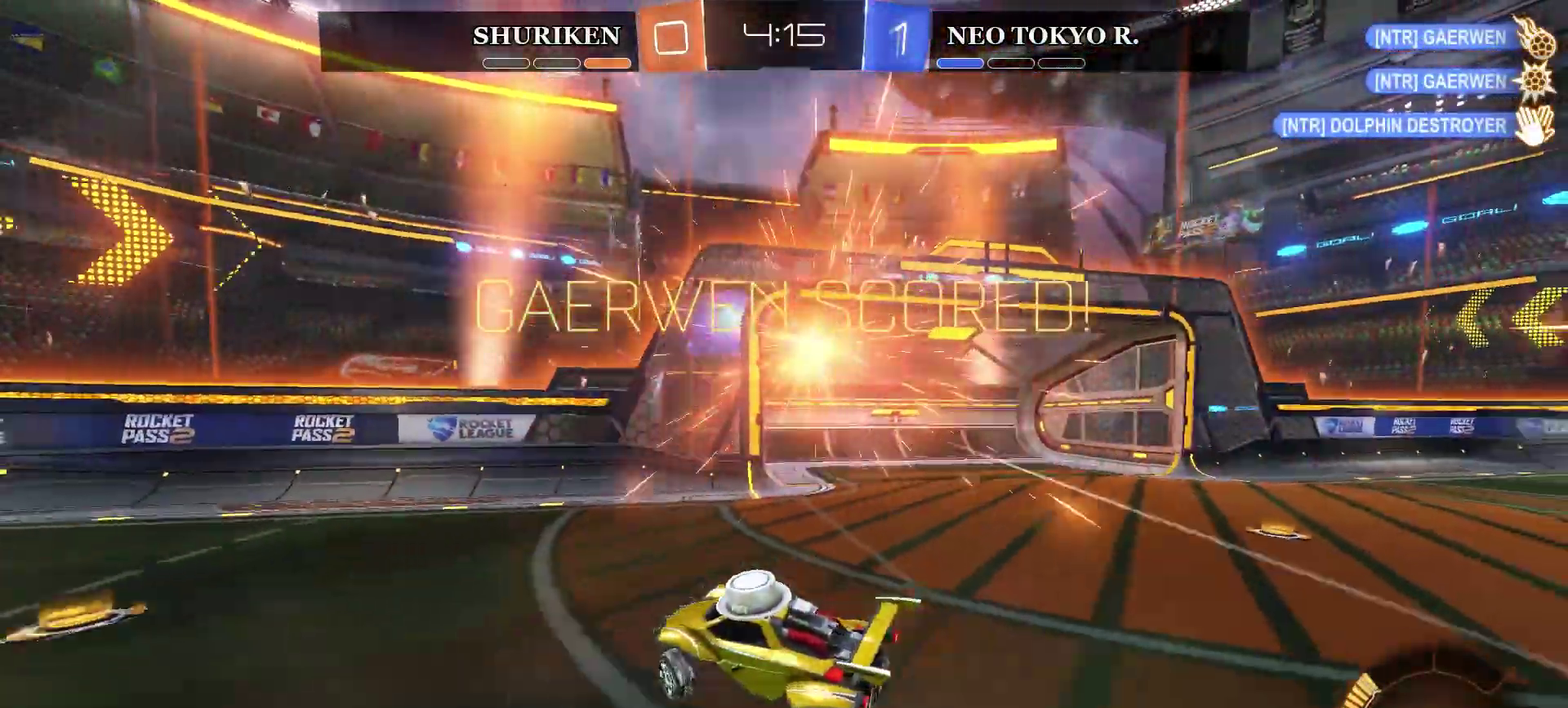
{"buttons": ["R2"], "left_stick": "right", "right_stick": "center", "events": []}
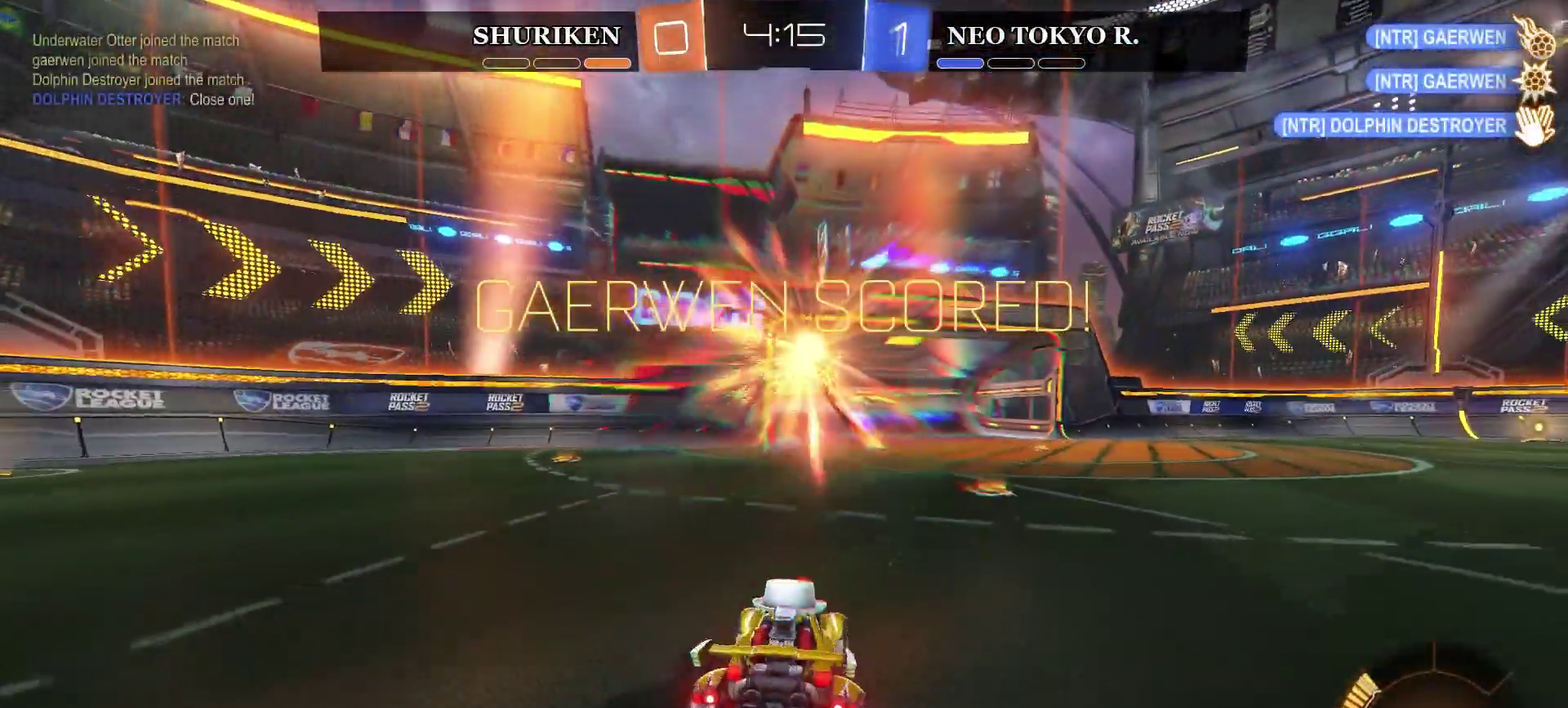
{"buttons": [], "left_stick": "center", "right_stick": "center", "events": [[133, "left_stick", "center"], [250, "R2", "up"]]}